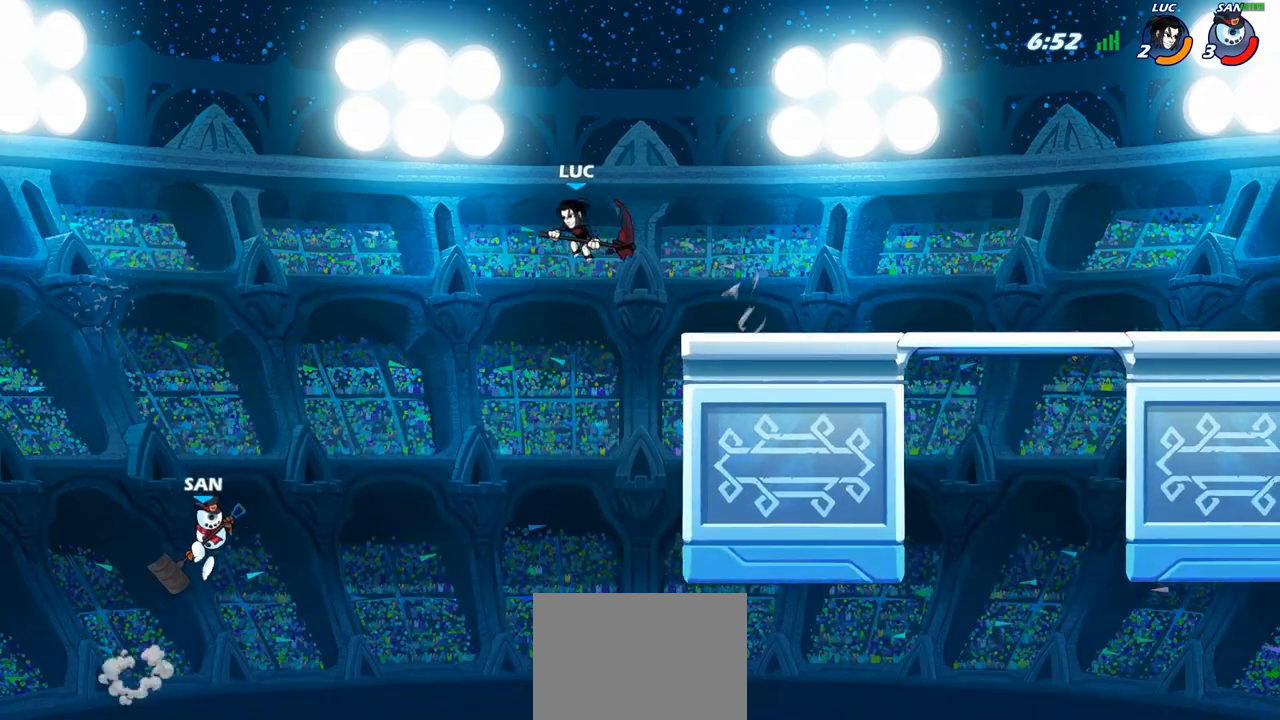
Gameplay with a controller (PlayStation layout); each line is a JSON object with the inputs held at the frame after it. "events" lists button and stick changes between this image and that frame as [ms after this image, input, new state], when the widget could be followed in between.
{"buttons": [], "left_stick": "down-left", "right_stick": "center", "events": [[417, "left_stick", "down-right"], [483, "left_stick", "down-left"]]}
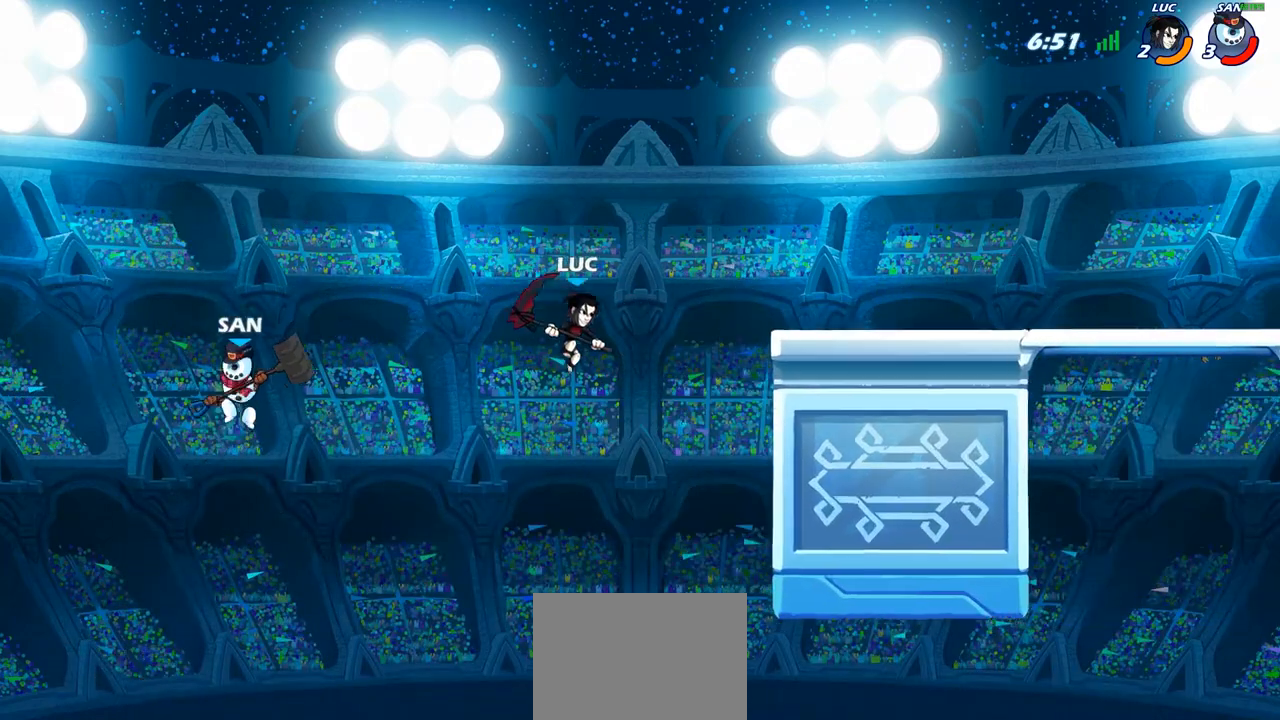
{"buttons": [], "left_stick": "up-left", "right_stick": "center", "events": [[67, "left_stick", "up-left"], [150, "left_stick", "up-right"], [233, "CROSS", "down"], [450, "CROSS", "up"], [500, "left_stick", "up-left"]]}
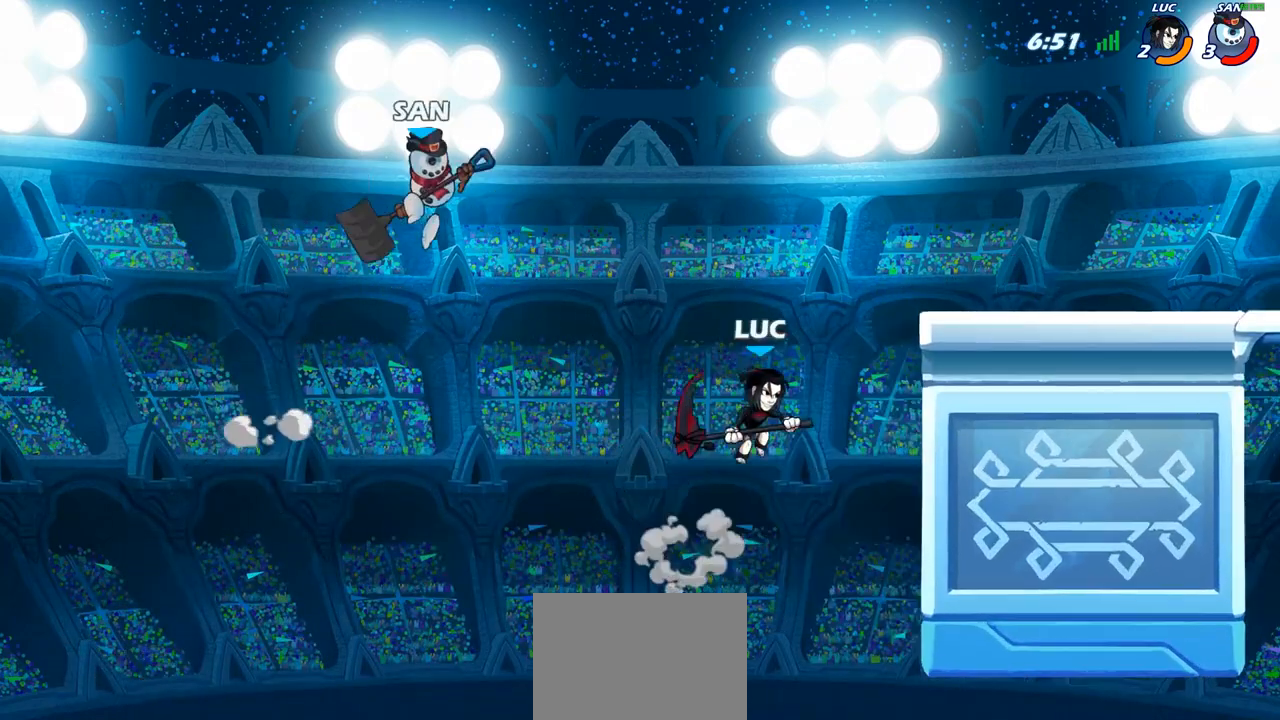
{"buttons": [], "left_stick": "up-left", "right_stick": "center", "events": [[217, "SQUARE", "down"], [300, "SQUARE", "up"]]}
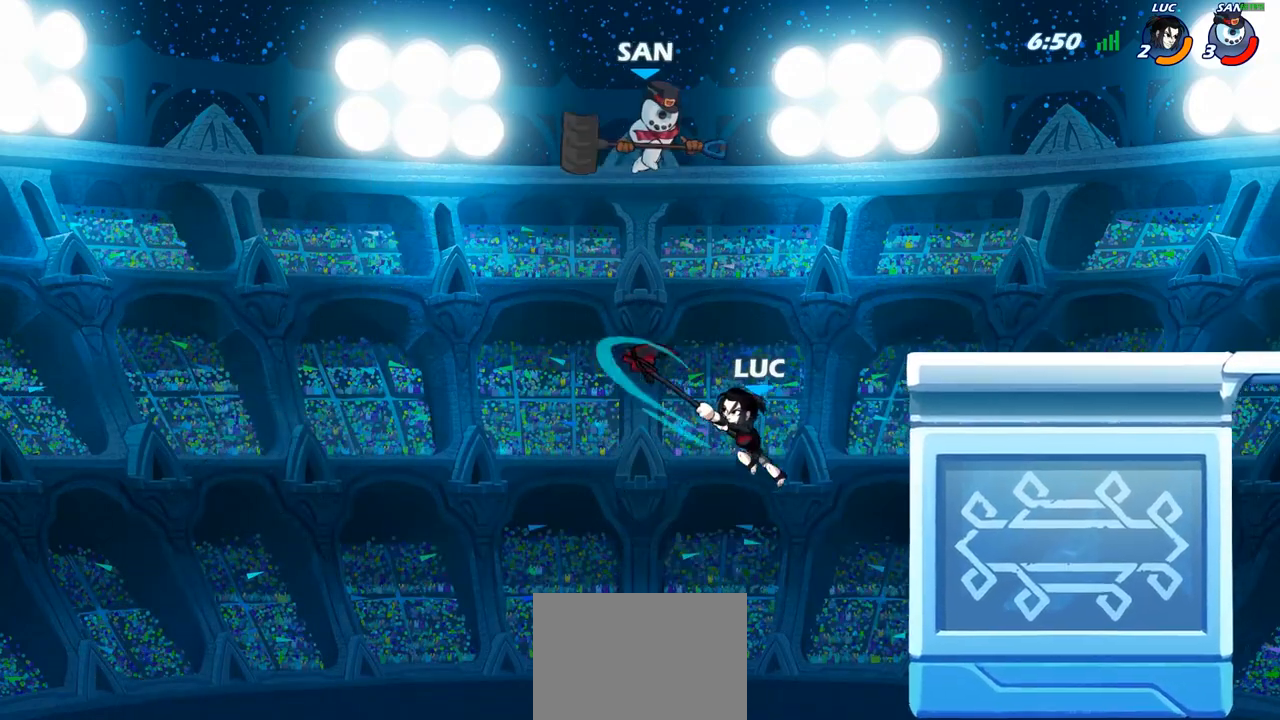
{"buttons": ["CIRCLE"], "left_stick": "up-right", "right_stick": "center", "events": [[83, "left_stick", "up-right"], [250, "CROSS", "down"], [400, "CIRCLE", "down"], [433, "CROSS", "up"]]}
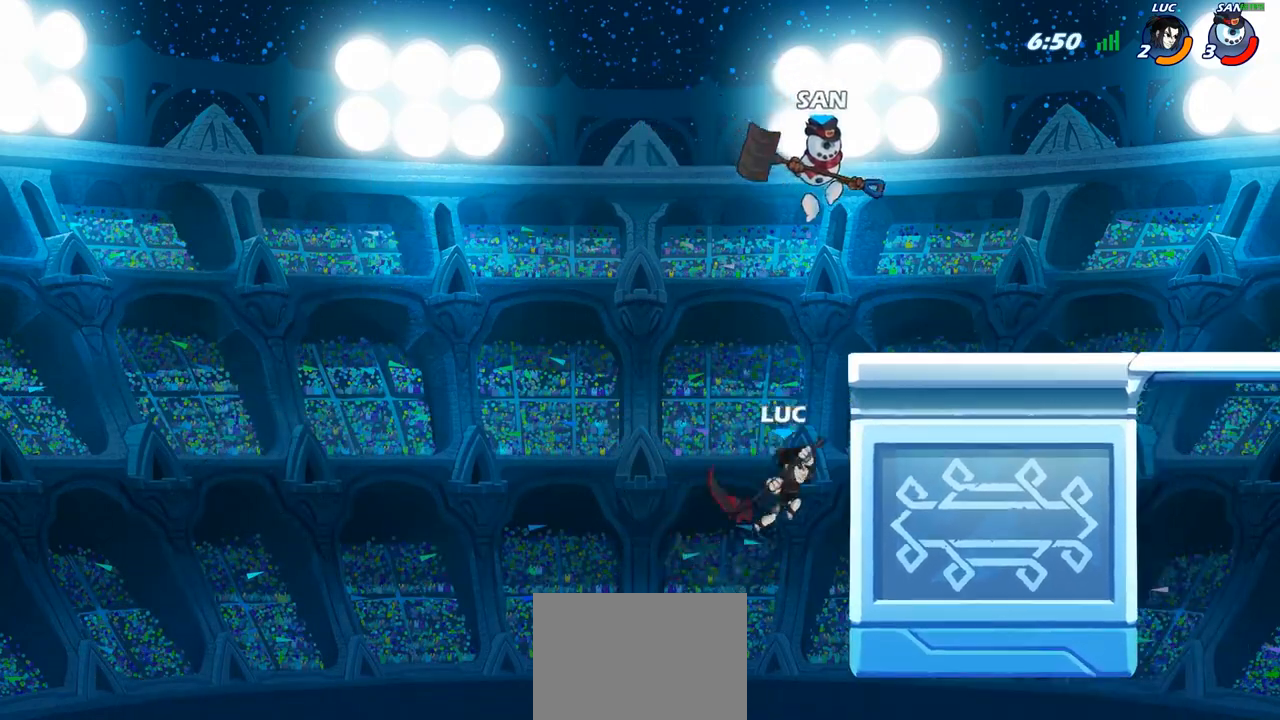
{"buttons": [], "left_stick": "up-right", "right_stick": "center", "events": [[50, "CIRCLE", "up"]]}
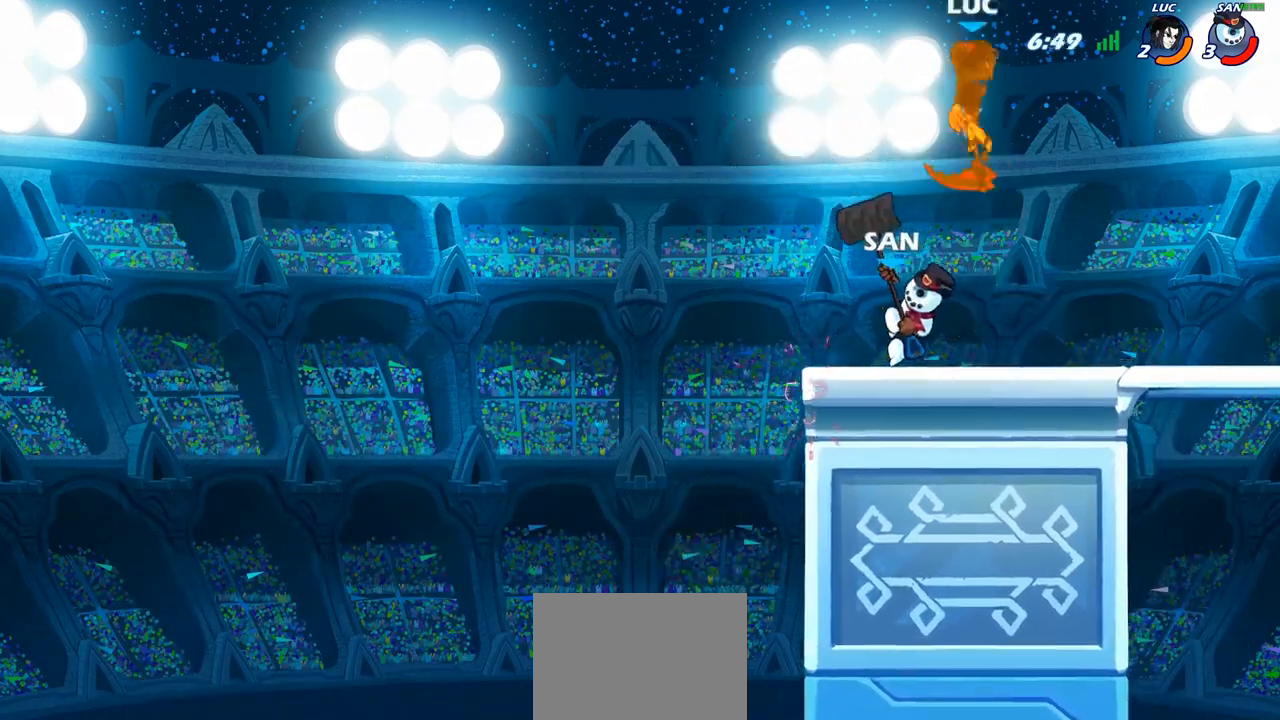
{"buttons": [], "left_stick": "right", "right_stick": "center", "events": [[133, "left_stick", "center"], [350, "left_stick", "right"]]}
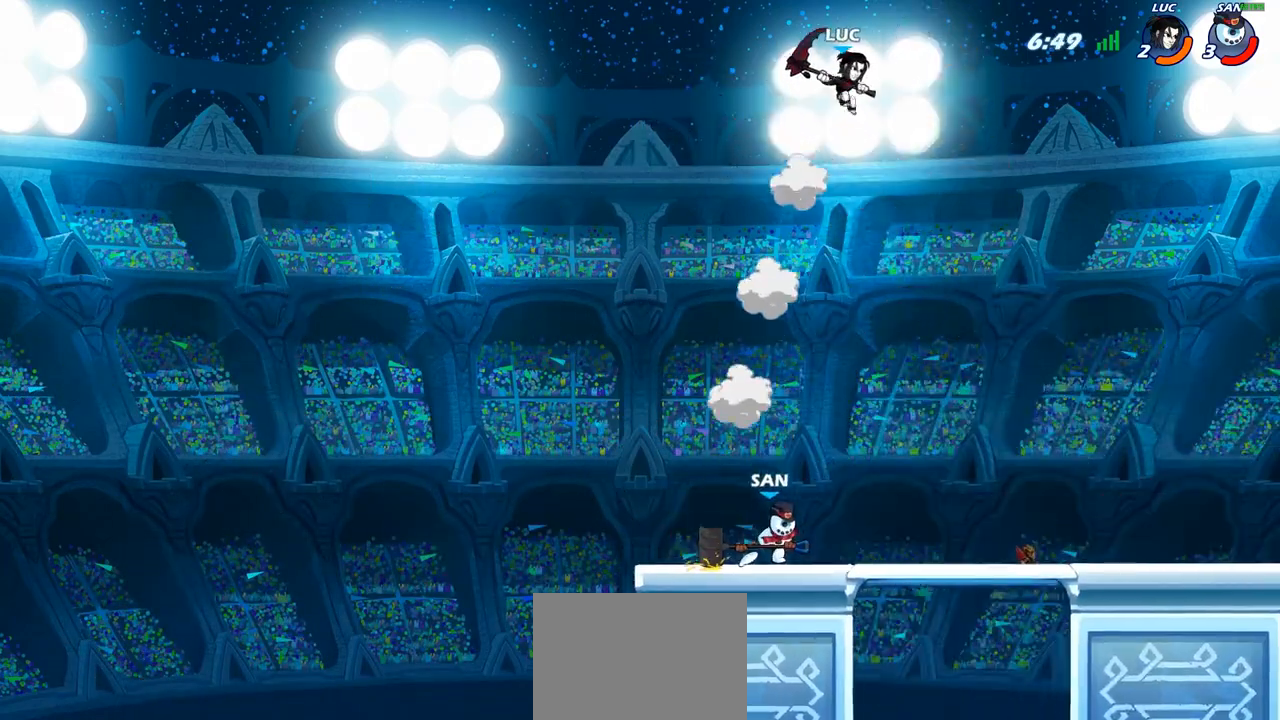
{"buttons": [], "left_stick": "left", "right_stick": "center", "events": [[100, "left_stick", "down"], [133, "R1", "down"], [217, "R1", "up"], [250, "left_stick", "center"], [433, "left_stick", "left"]]}
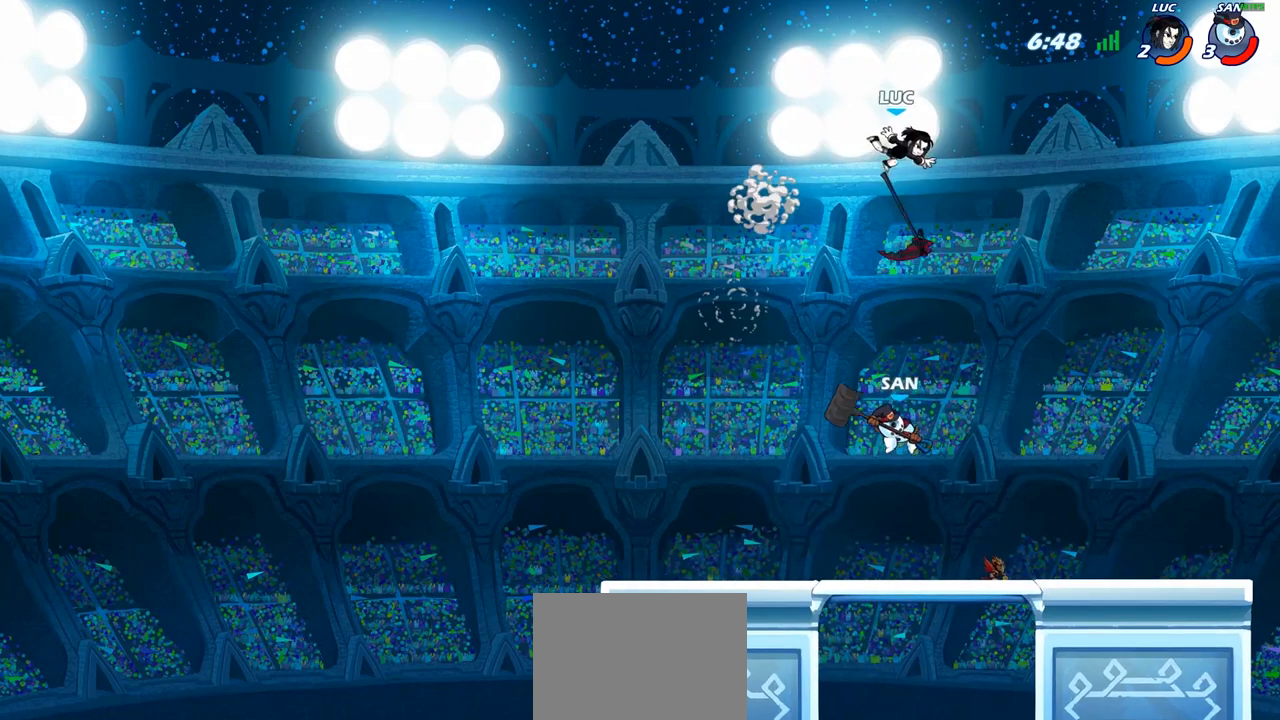
{"buttons": ["R1"], "left_stick": "right", "right_stick": "center", "events": [[233, "left_stick", "right"], [350, "left_stick", "down-right"], [467, "R1", "down"], [467, "left_stick", "right"]]}
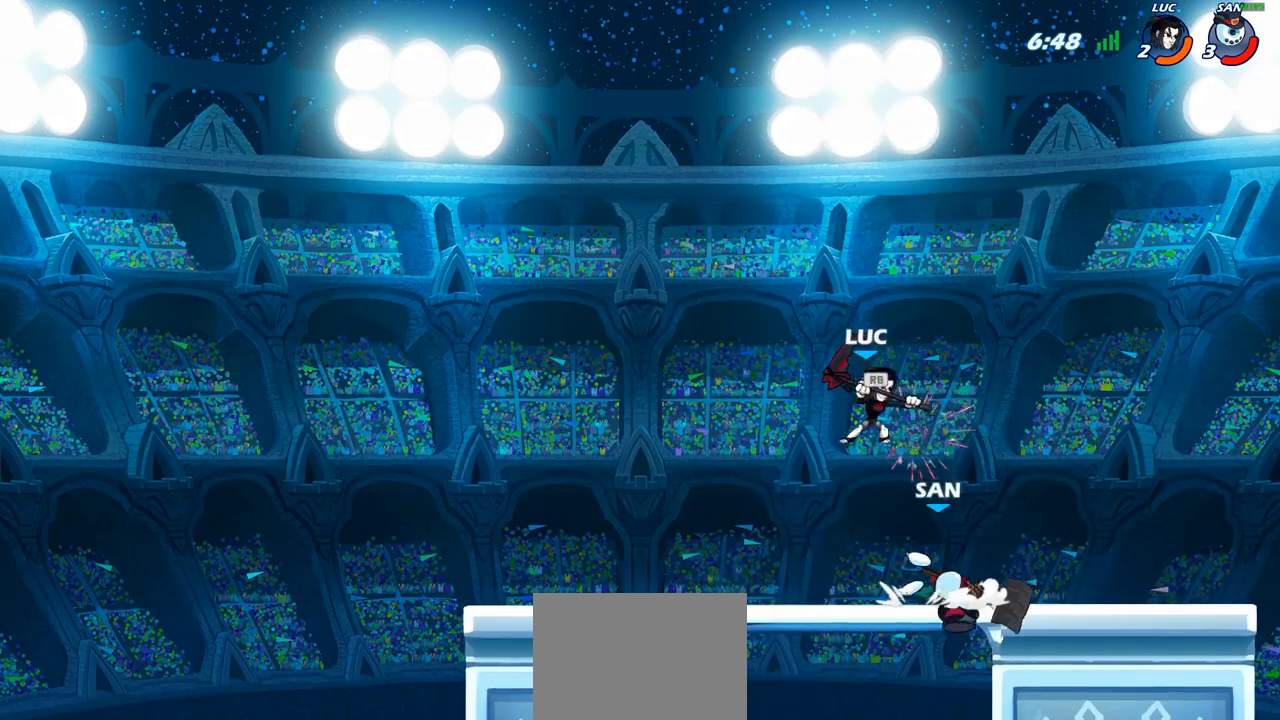
{"buttons": [], "left_stick": "right", "right_stick": "center", "events": [[33, "R1", "up"], [50, "SQUARE", "down"], [133, "SQUARE", "up"]]}
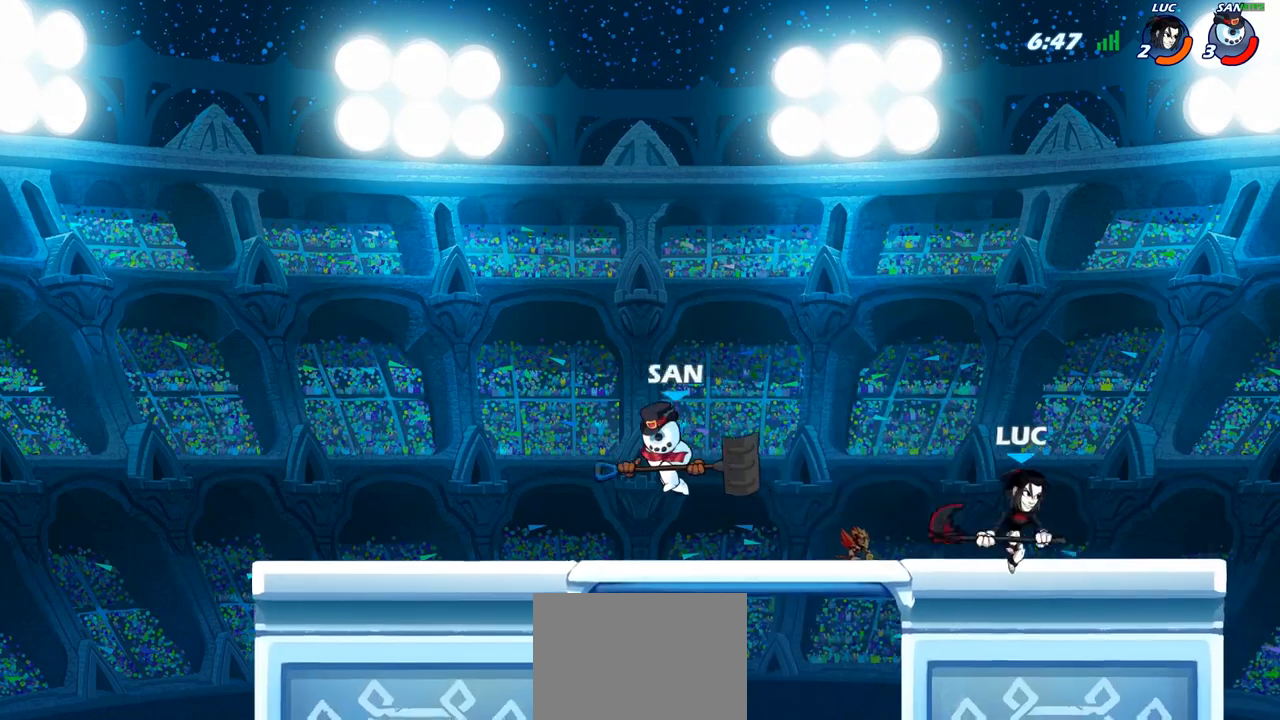
{"buttons": ["SQUARE"], "left_stick": "down-left", "right_stick": "center", "events": [[117, "left_stick", "left"], [367, "left_stick", "down-left"], [383, "R2", "down"], [450, "SQUARE", "down"], [467, "R2", "up"]]}
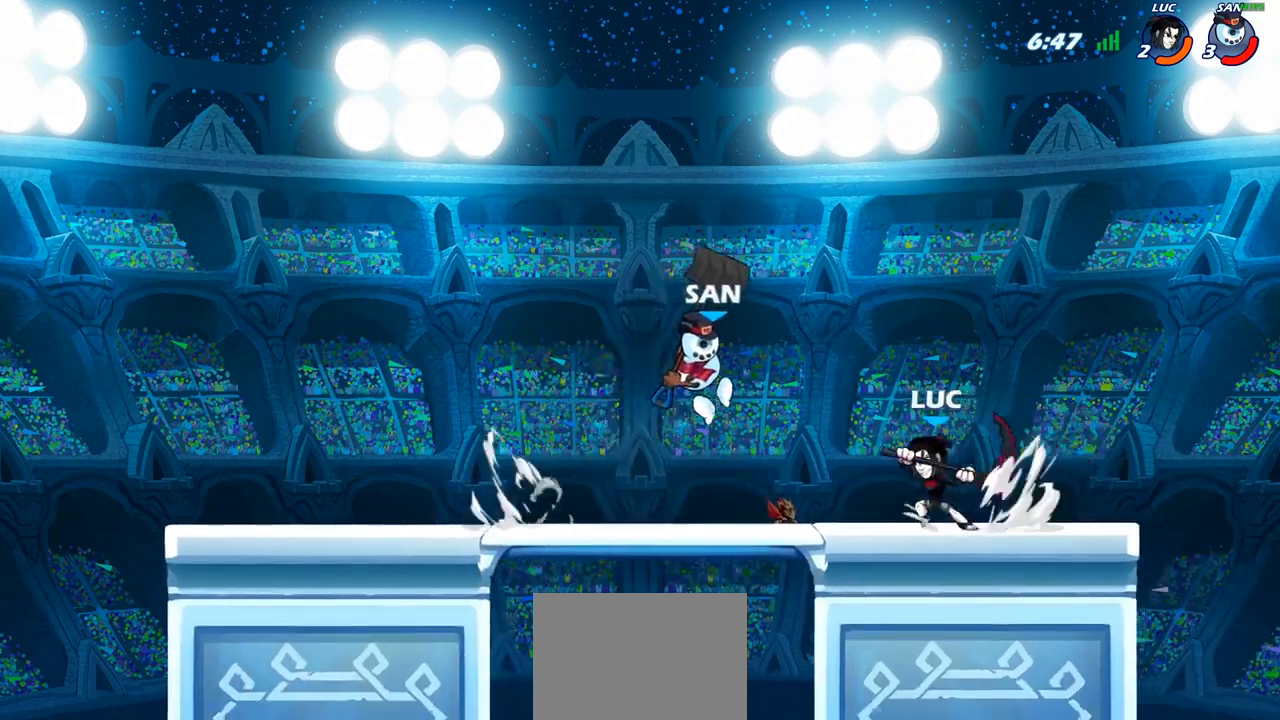
{"buttons": ["SQUARE"], "left_stick": "right", "right_stick": "center", "events": [[67, "SQUARE", "up"], [283, "left_stick", "center"], [417, "left_stick", "right"], [500, "SQUARE", "down"]]}
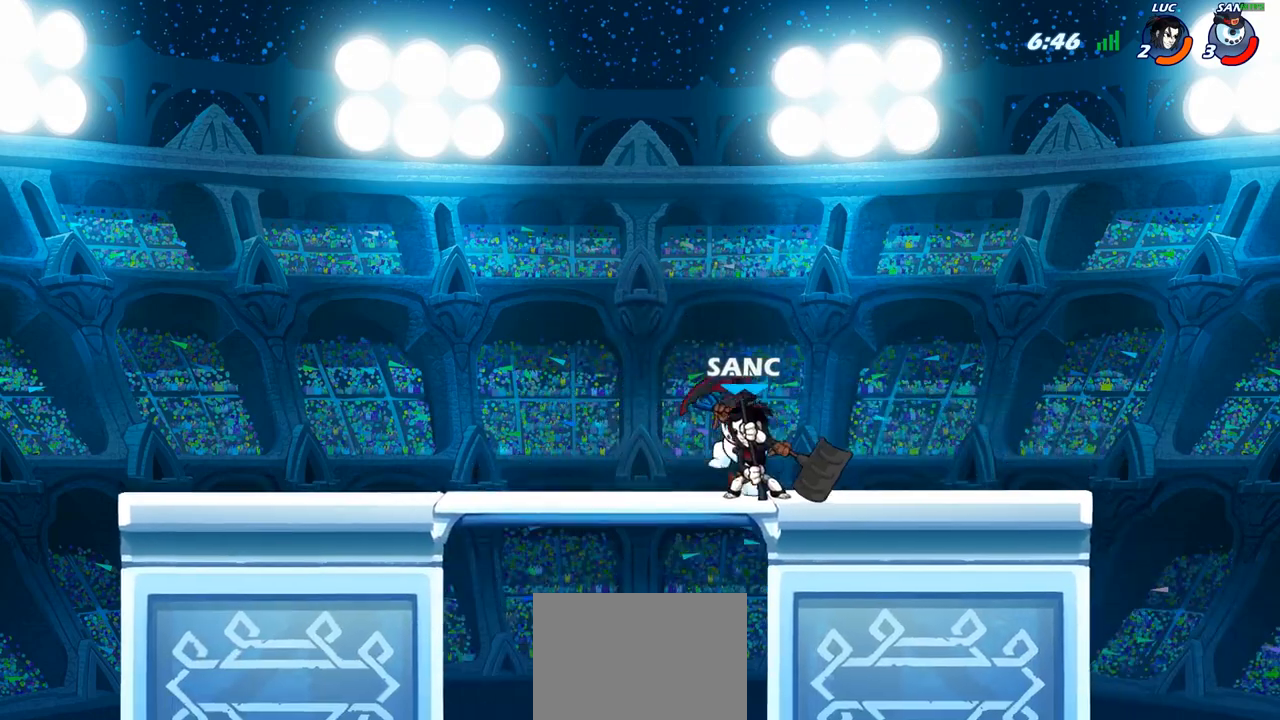
{"buttons": [], "left_stick": "right", "right_stick": "center", "events": [[100, "SQUARE", "up"]]}
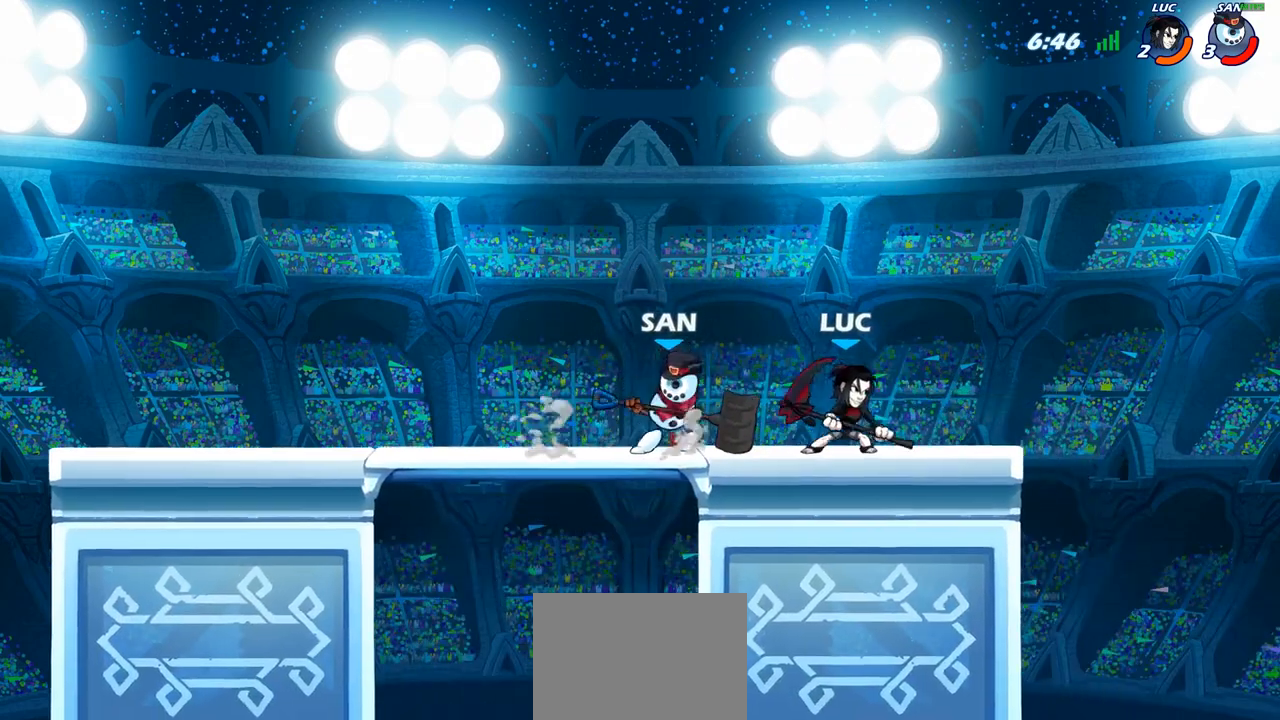
{"buttons": [], "left_stick": "left", "right_stick": "center", "events": [[167, "R2", "down"], [400, "R2", "up"], [417, "left_stick", "left"]]}
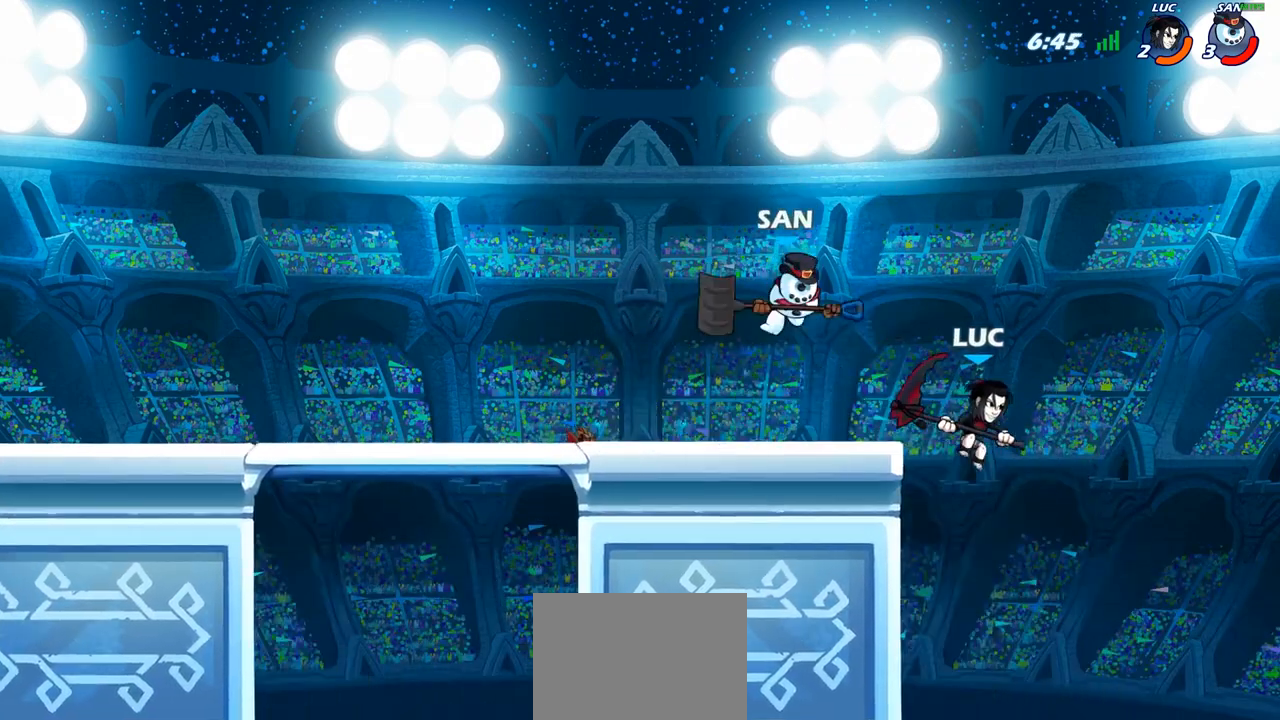
{"buttons": [], "left_stick": "up-left", "right_stick": "center", "events": [[117, "left_stick", "up-left"], [150, "CIRCLE", "down"], [267, "CIRCLE", "up"]]}
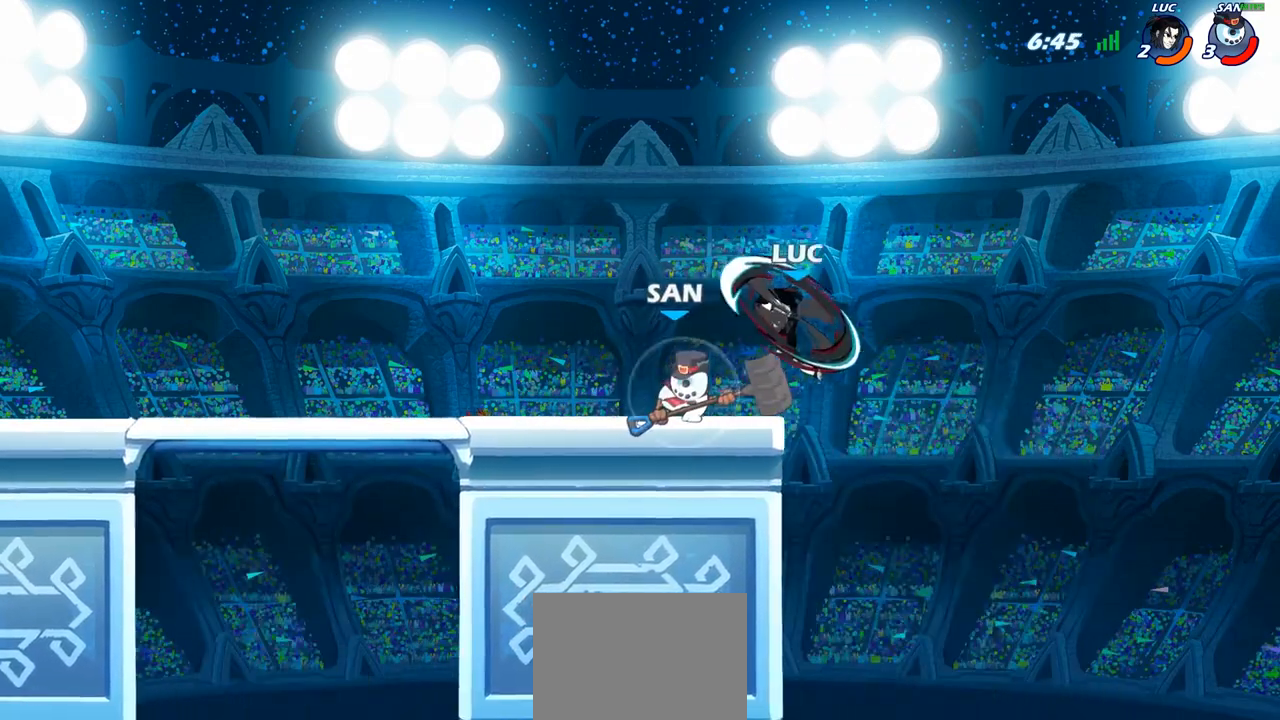
{"buttons": [], "left_stick": "up-left", "right_stick": "center", "events": [[300, "CROSS", "down"], [417, "CROSS", "up"]]}
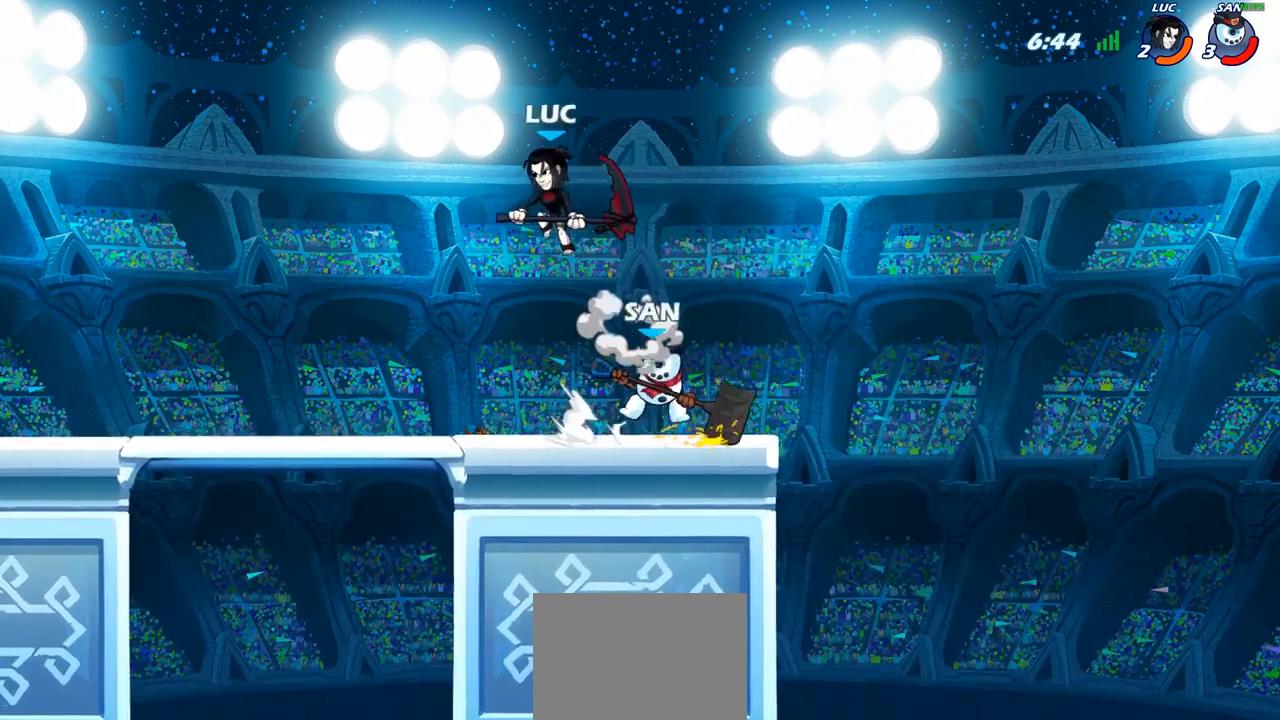
{"buttons": [], "left_stick": "right", "right_stick": "center", "events": [[50, "left_stick", "up-right"], [100, "left_stick", "right"], [217, "left_stick", "down-right"], [367, "left_stick", "right"]]}
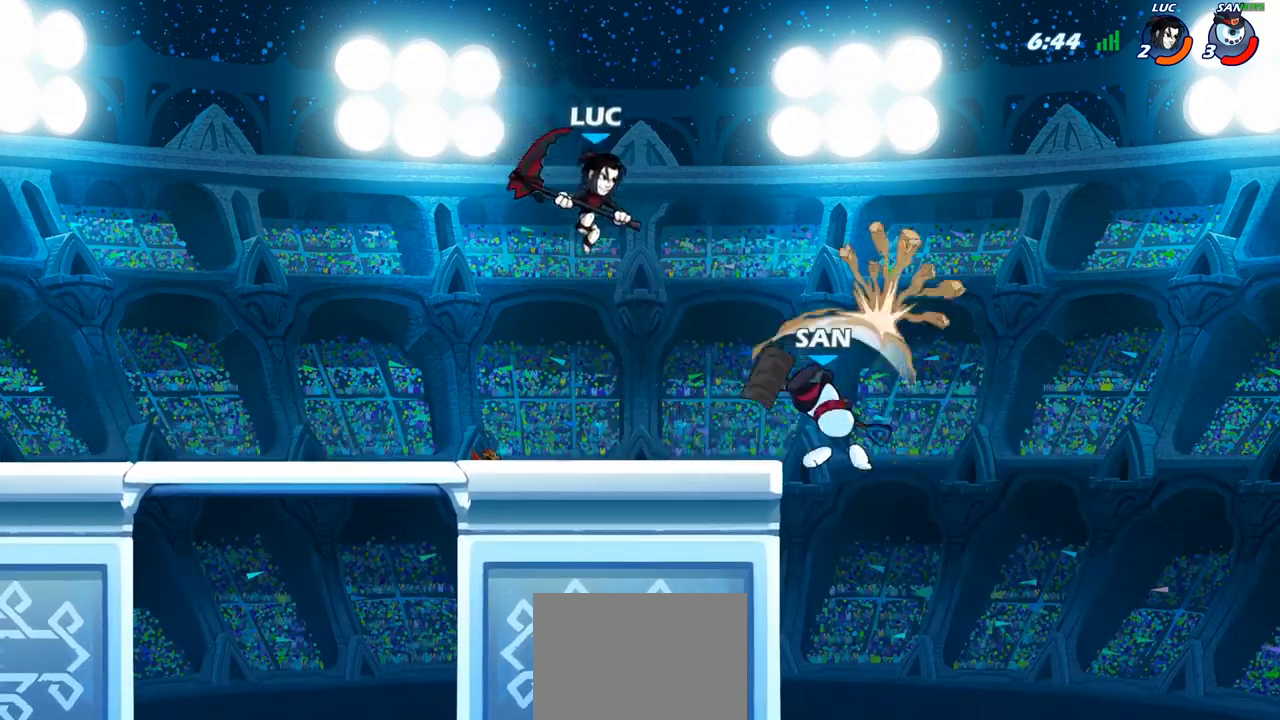
{"buttons": [], "left_stick": "up-left", "right_stick": "center", "events": [[67, "SQUARE", "down"], [133, "SQUARE", "up"], [350, "left_stick", "up-left"]]}
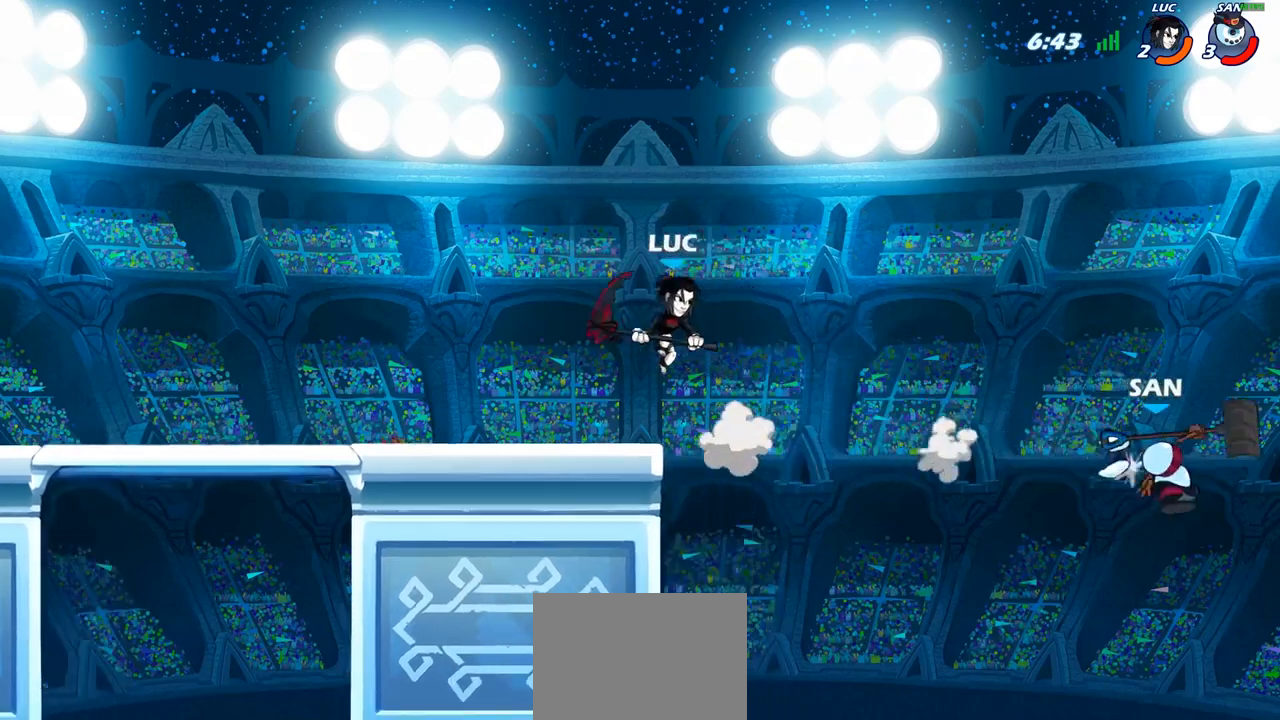
{"buttons": [], "left_stick": "up-left", "right_stick": "center", "events": []}
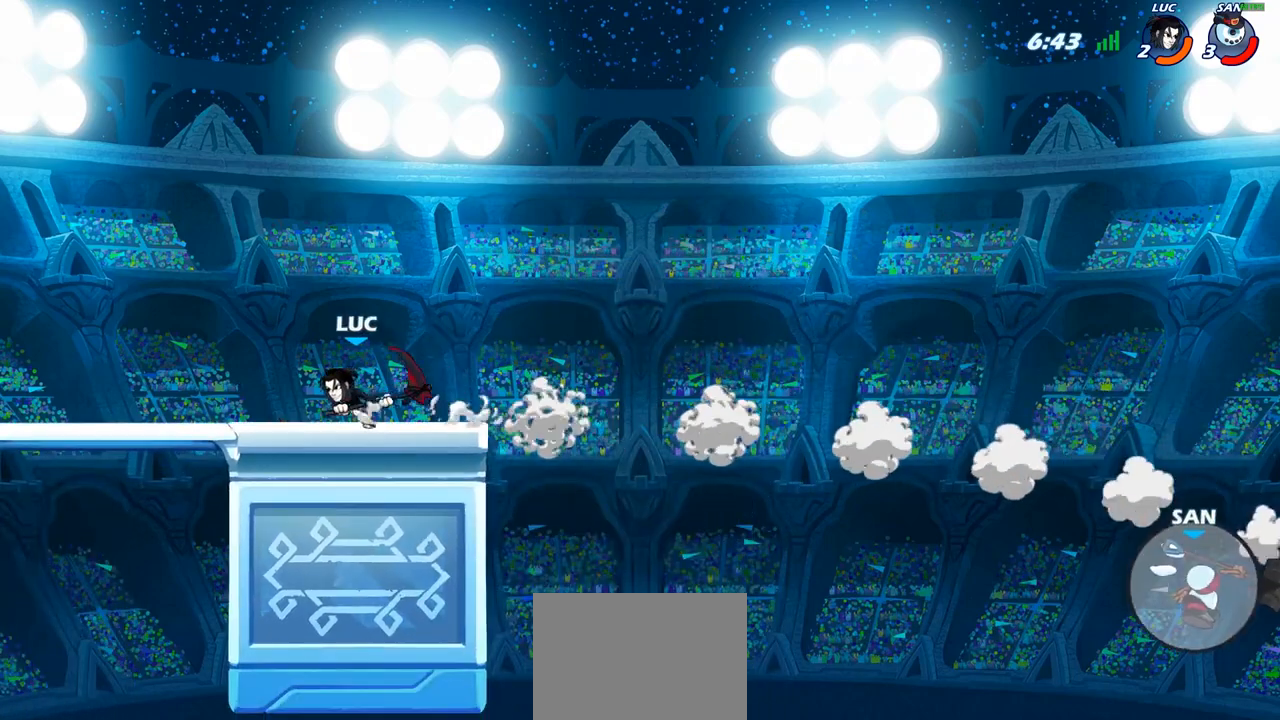
{"buttons": [], "left_stick": "right", "right_stick": "center", "events": [[167, "left_stick", "up-right"], [367, "R2", "down"], [433, "left_stick", "right"], [483, "R2", "up"]]}
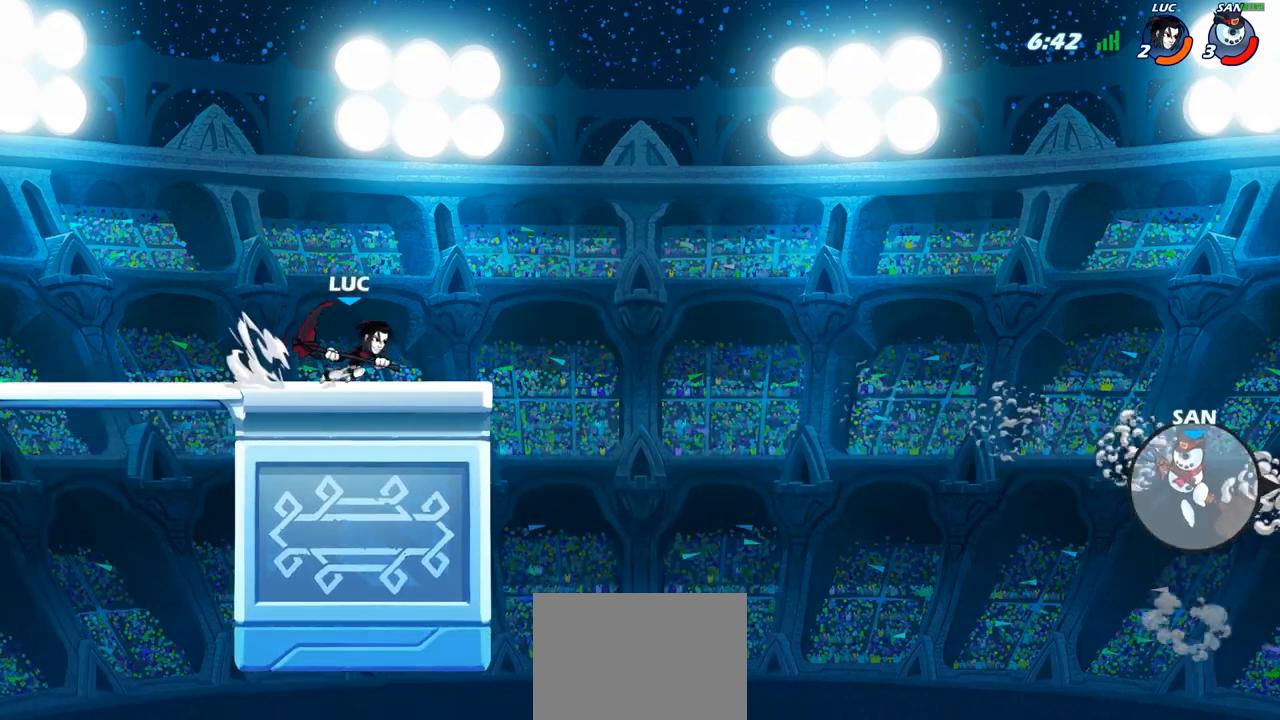
{"buttons": [], "left_stick": "center", "right_stick": "center", "events": [[83, "R1", "down"], [133, "R1", "up"], [183, "left_stick", "center"]]}
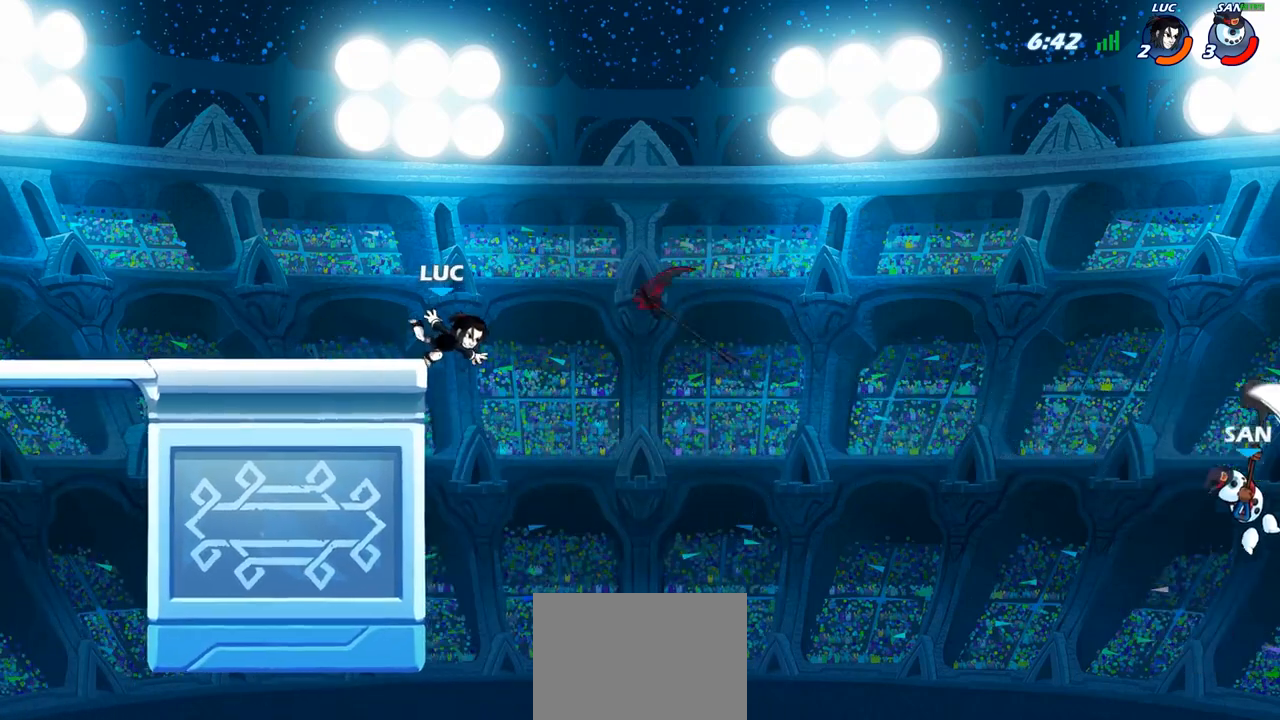
{"buttons": [], "left_stick": "down-left", "right_stick": "center", "events": [[33, "CROSS", "down"], [100, "left_stick", "left"], [183, "CROSS", "up"], [433, "left_stick", "down-left"]]}
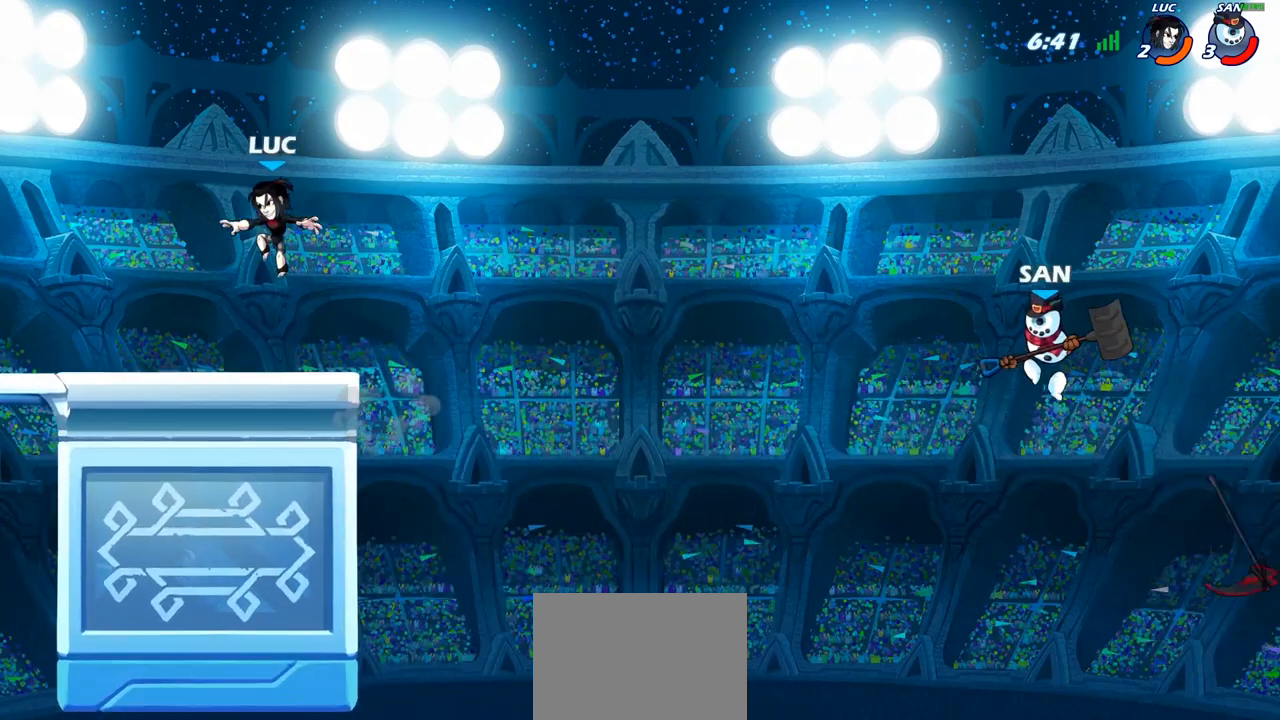
{"buttons": [], "left_stick": "center", "right_stick": "center", "events": [[233, "left_stick", "right"], [483, "left_stick", "center"]]}
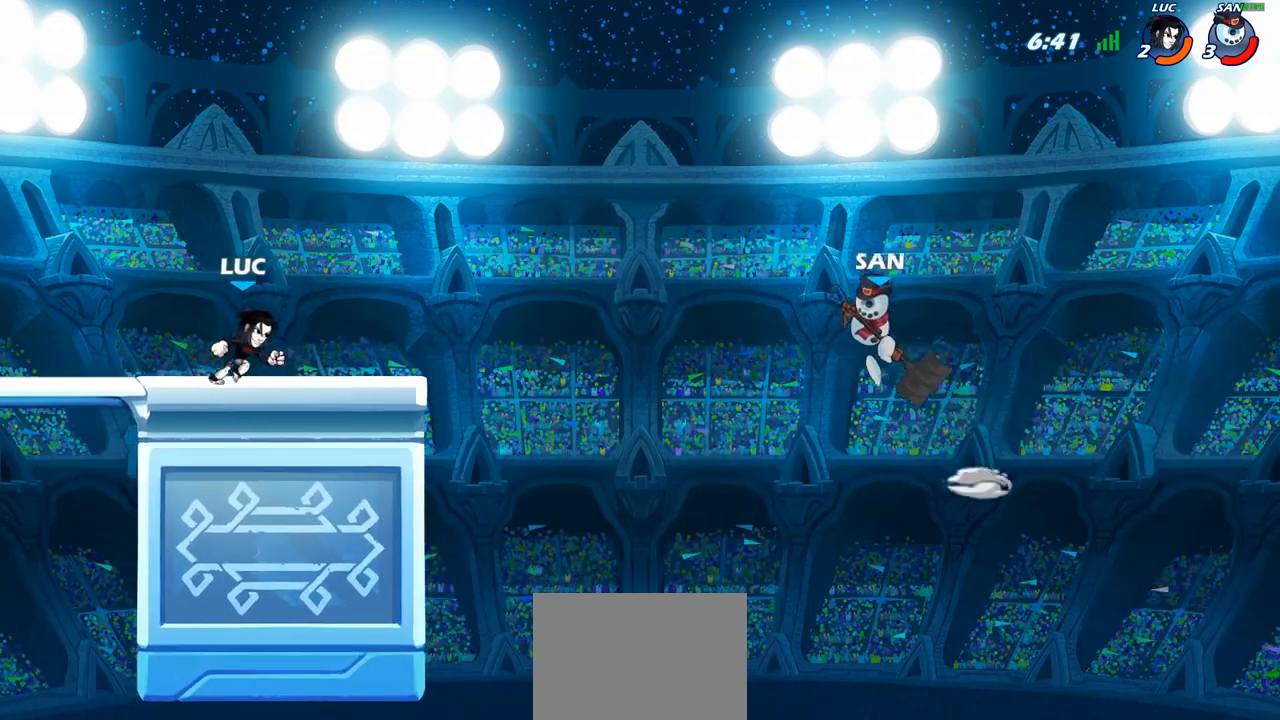
{"buttons": [], "left_stick": "down", "right_stick": "center", "events": [[117, "left_stick", "up-right"], [283, "R2", "down"], [367, "left_stick", "down"], [383, "CIRCLE", "down"], [433, "R2", "up"], [483, "CIRCLE", "up"]]}
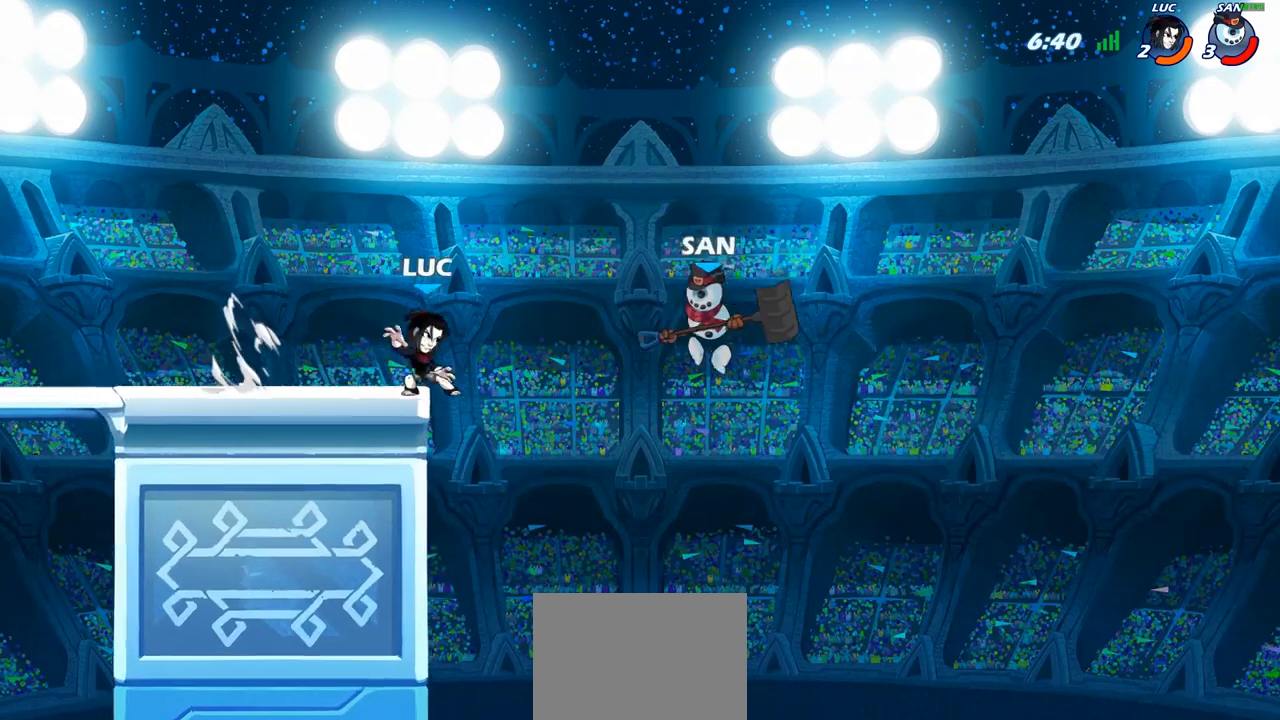
{"buttons": [], "left_stick": "center", "right_stick": "center", "events": [[33, "left_stick", "center"]]}
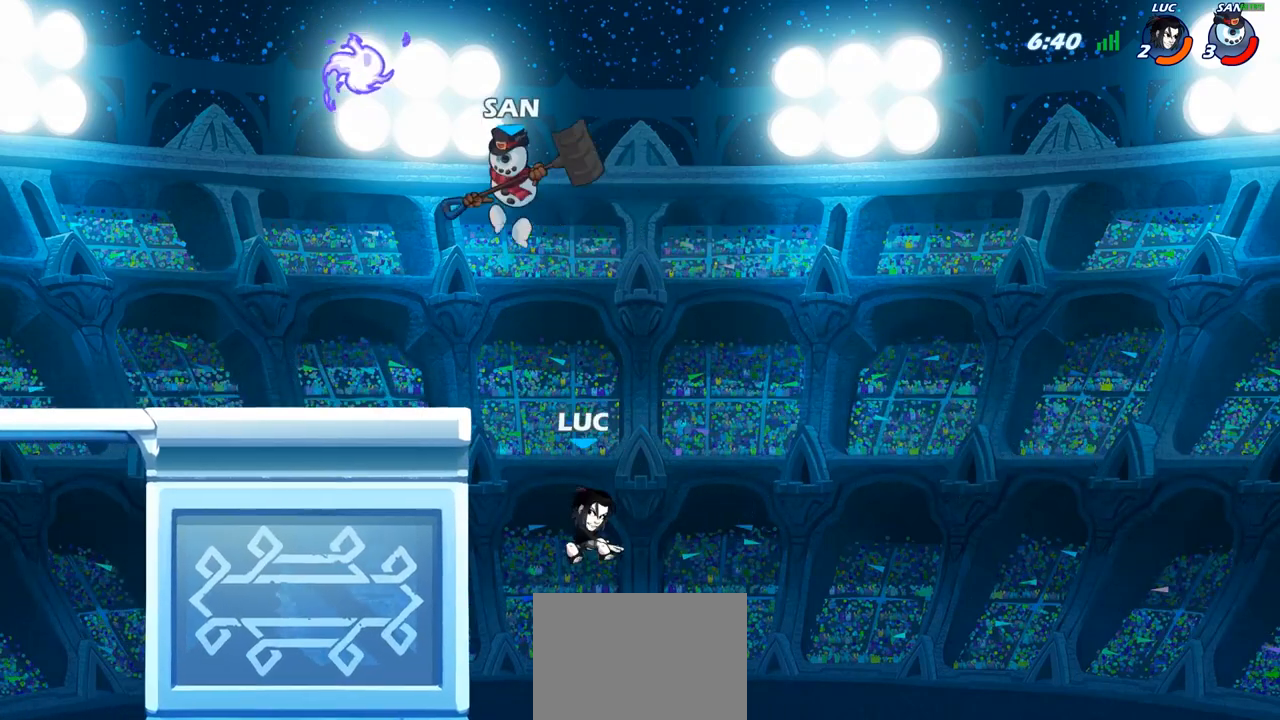
{"buttons": ["CIRCLE"], "left_stick": "up-right", "right_stick": "center", "events": [[50, "left_stick", "up-left"], [233, "CROSS", "down"], [283, "left_stick", "up-right"], [350, "CROSS", "up"], [433, "CIRCLE", "down"]]}
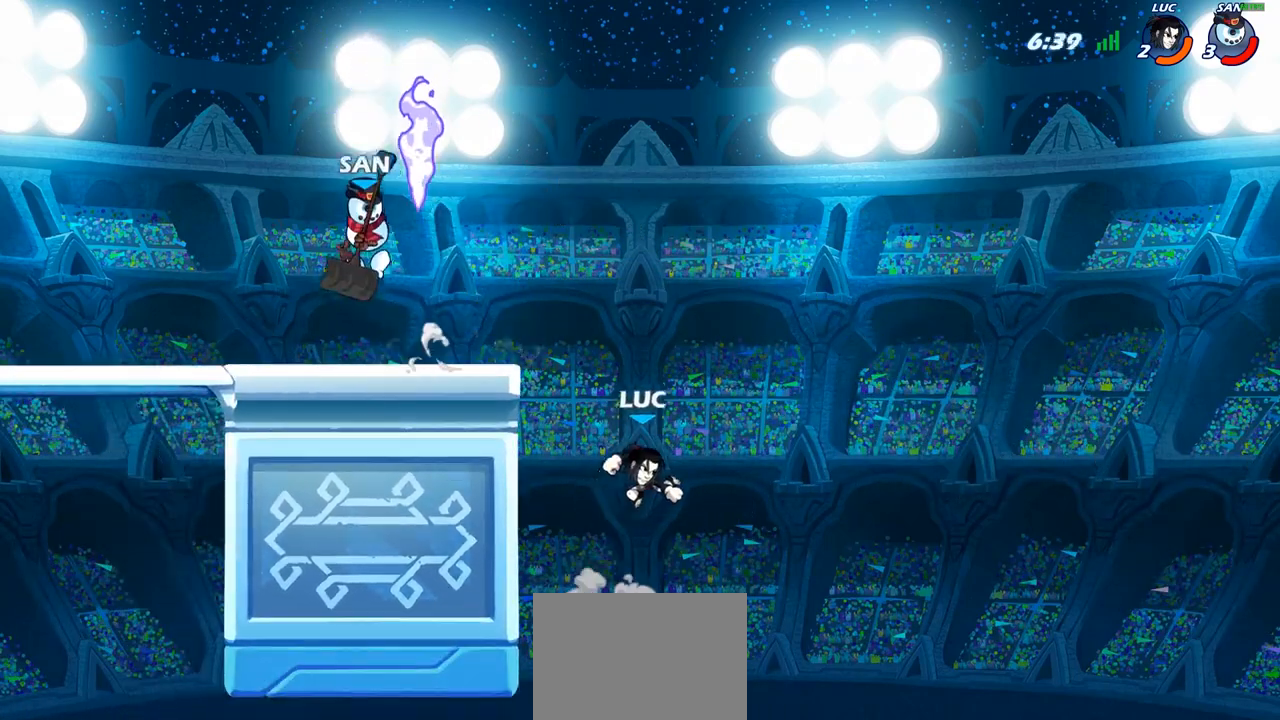
{"buttons": [], "left_stick": "up-left", "right_stick": "center", "events": [[67, "CIRCLE", "up"], [133, "left_stick", "up-left"]]}
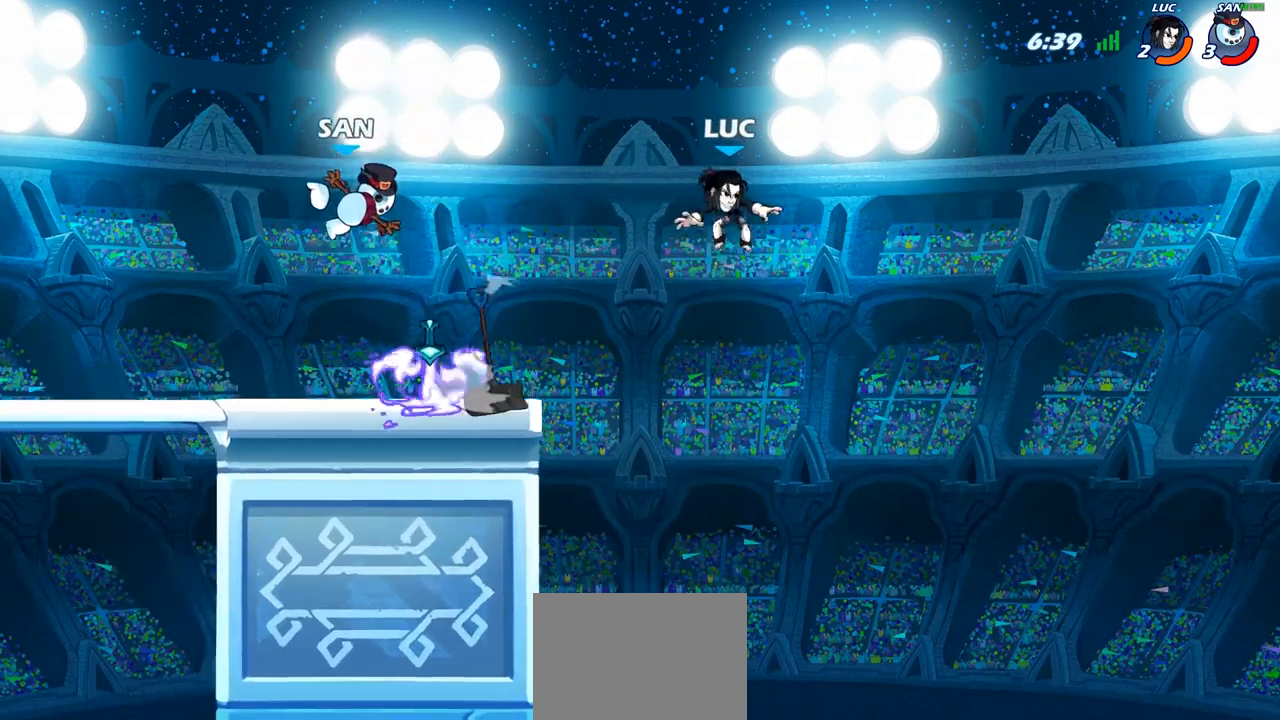
{"buttons": [], "left_stick": "left", "right_stick": "center", "events": [[100, "left_stick", "left"], [300, "CROSS", "down"], [383, "L1", "down"], [433, "L1", "up"], [450, "CROSS", "up"]]}